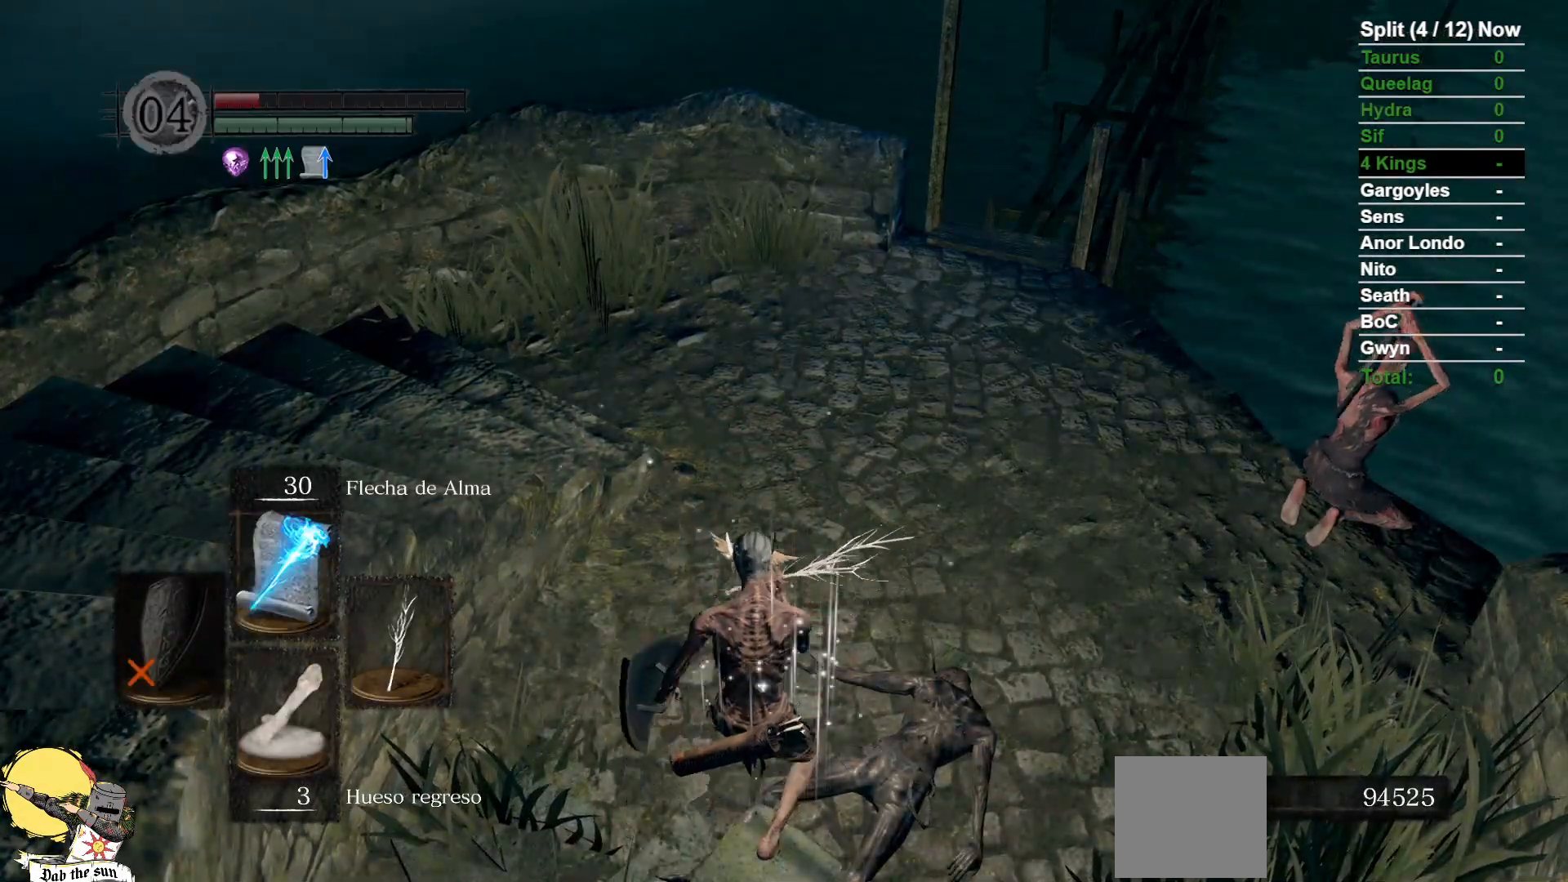
Gameplay with a controller (Xbox layout); each line is a JSON object with the inputs held at the frame after it (dt_ms = milliseconds from this image to that frame). "events" lists button and stick changes between this image and that frame as [ms after this image, input, new state], when the widget could be followed in between. Not read: SELECT START.
{"dt_ms": 500, "buttons": [], "left_stick": "up", "right_stick": "center", "events": [[183, "left_stick", "up"]]}
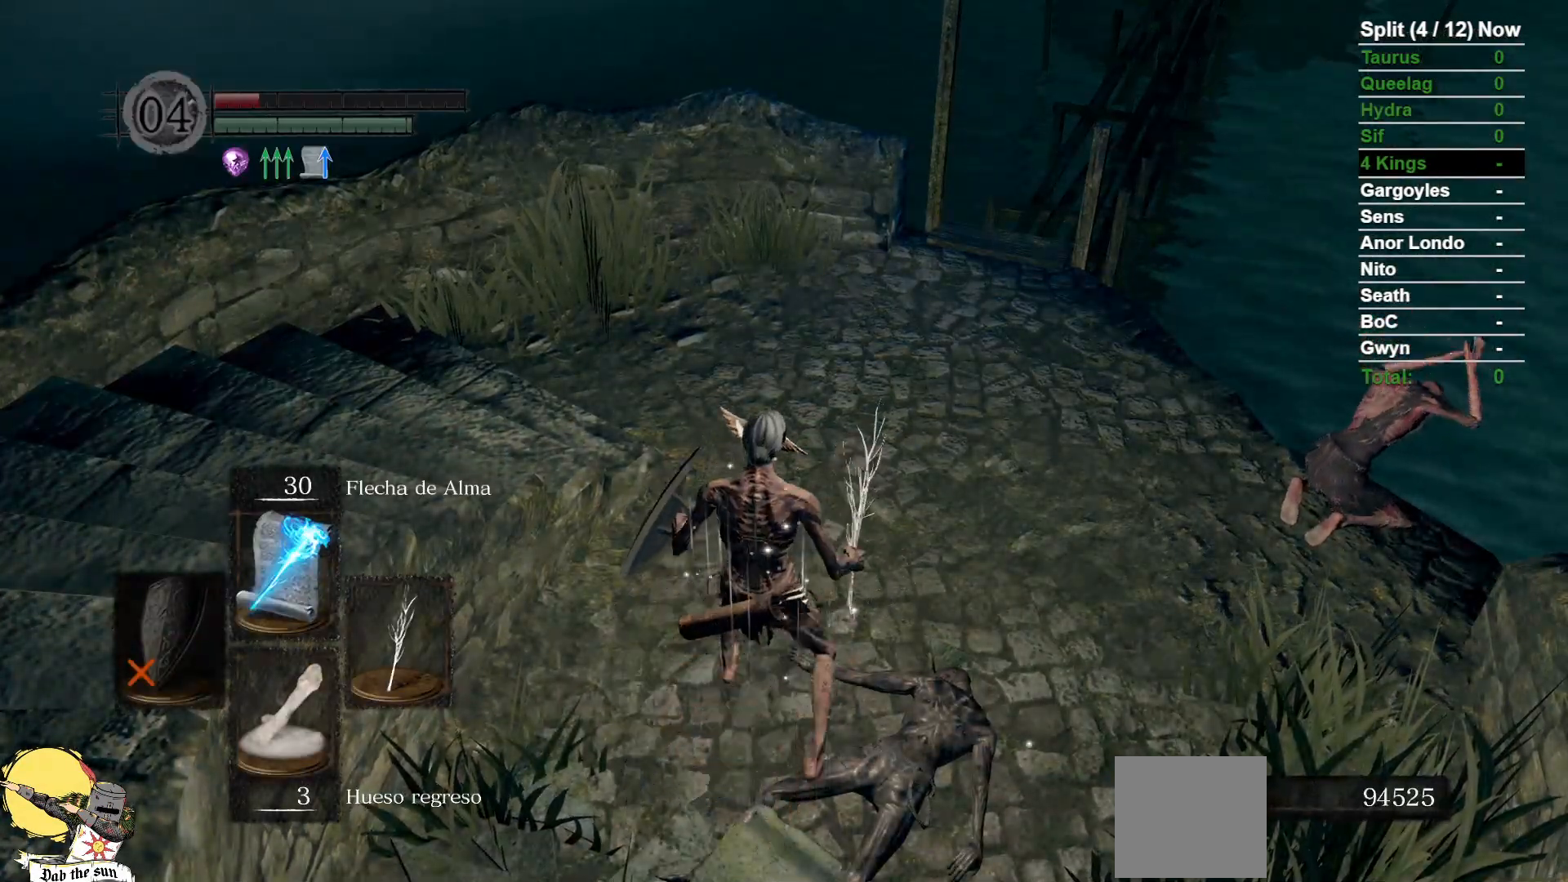
{"dt_ms": 500, "buttons": ["B"], "left_stick": "up", "right_stick": "center", "events": [[167, "B", "down"], [183, "right_stick", "right"], [400, "right_stick", "center"]]}
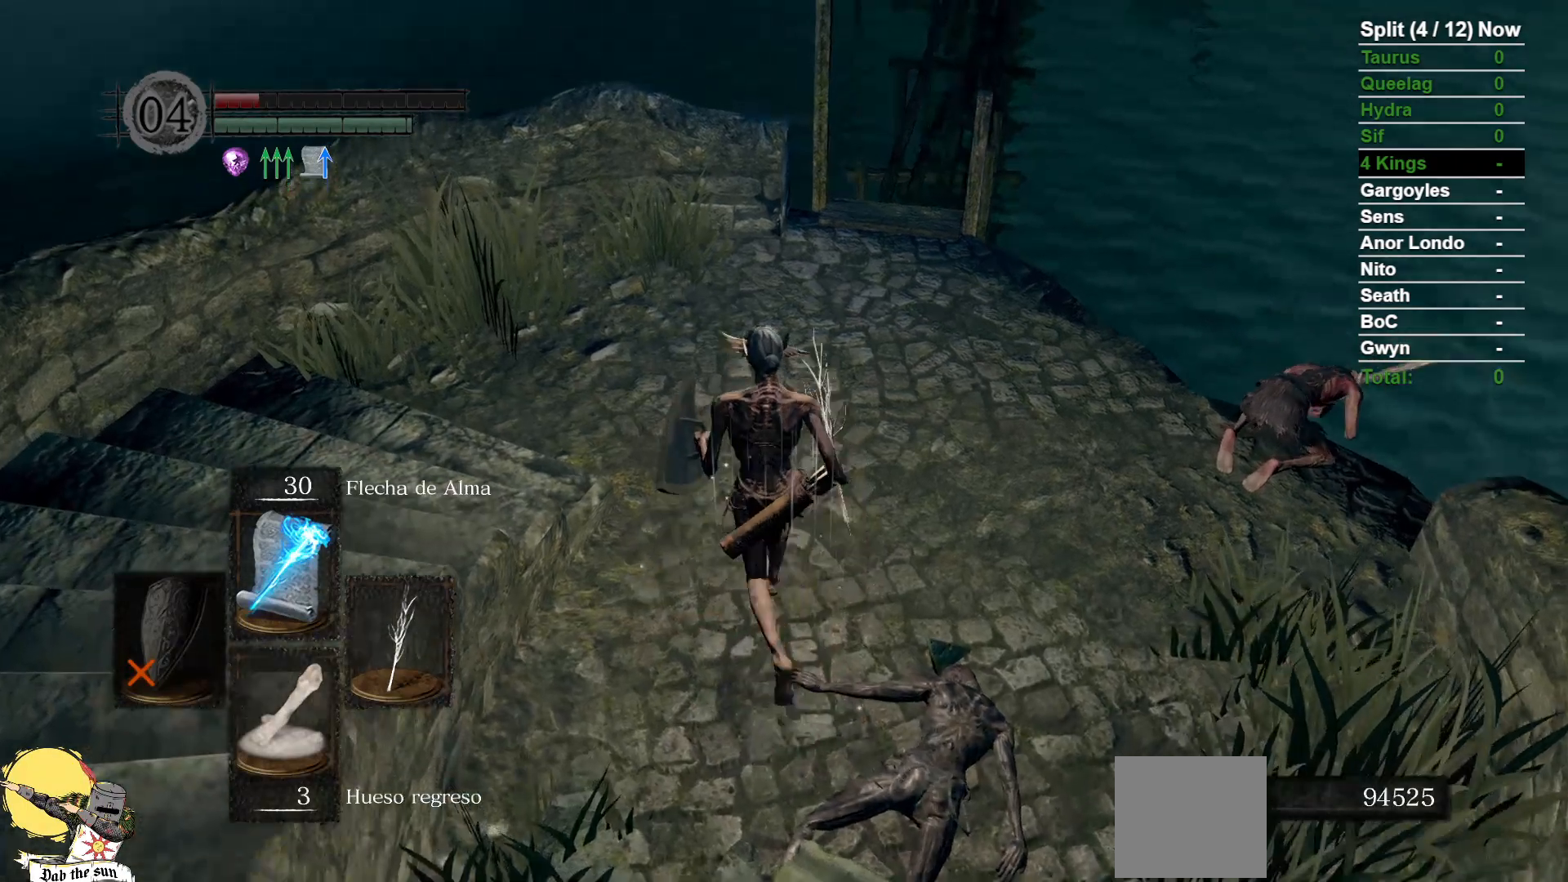
{"dt_ms": 1000, "buttons": ["B"], "left_stick": "up", "right_stick": "center"}
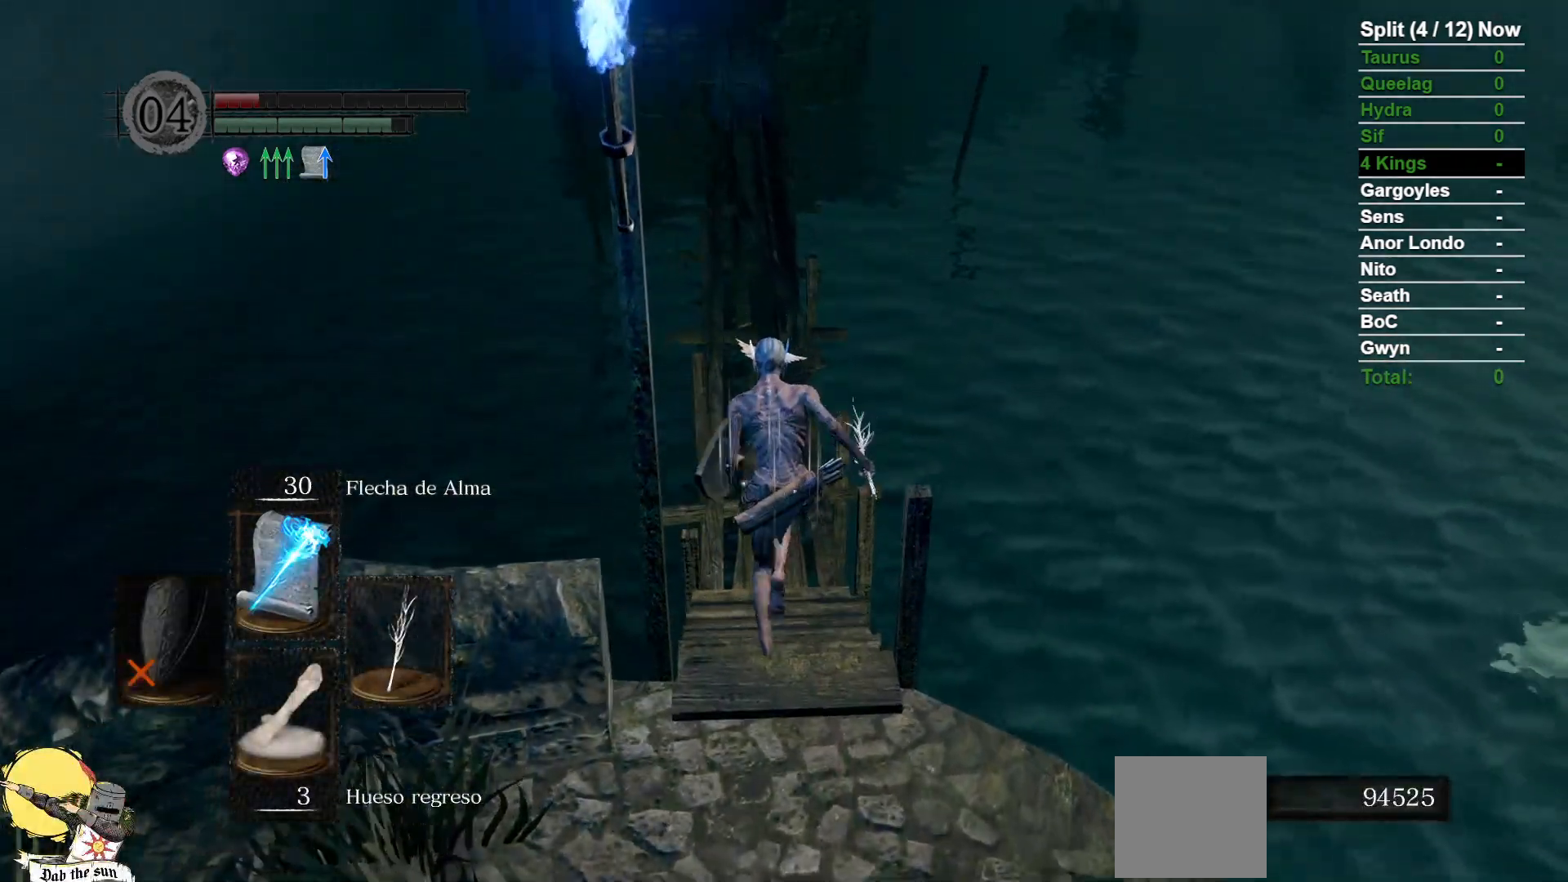
{"dt_ms": 500, "buttons": ["B"], "left_stick": "up", "right_stick": "center", "events": []}
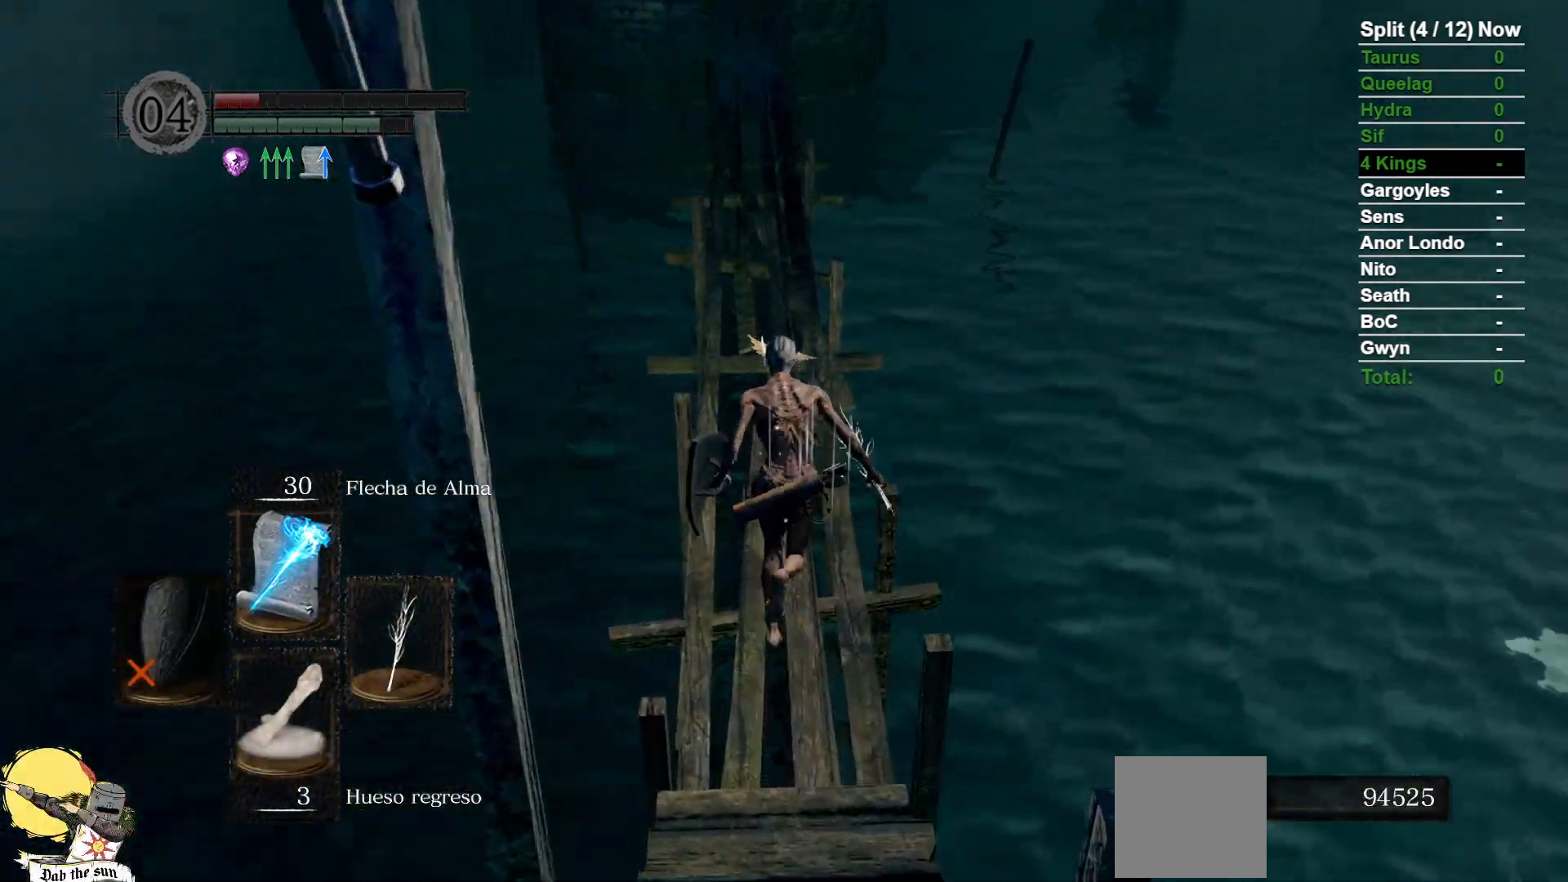
{"dt_ms": 500, "buttons": ["B"], "left_stick": "up", "right_stick": "center", "events": []}
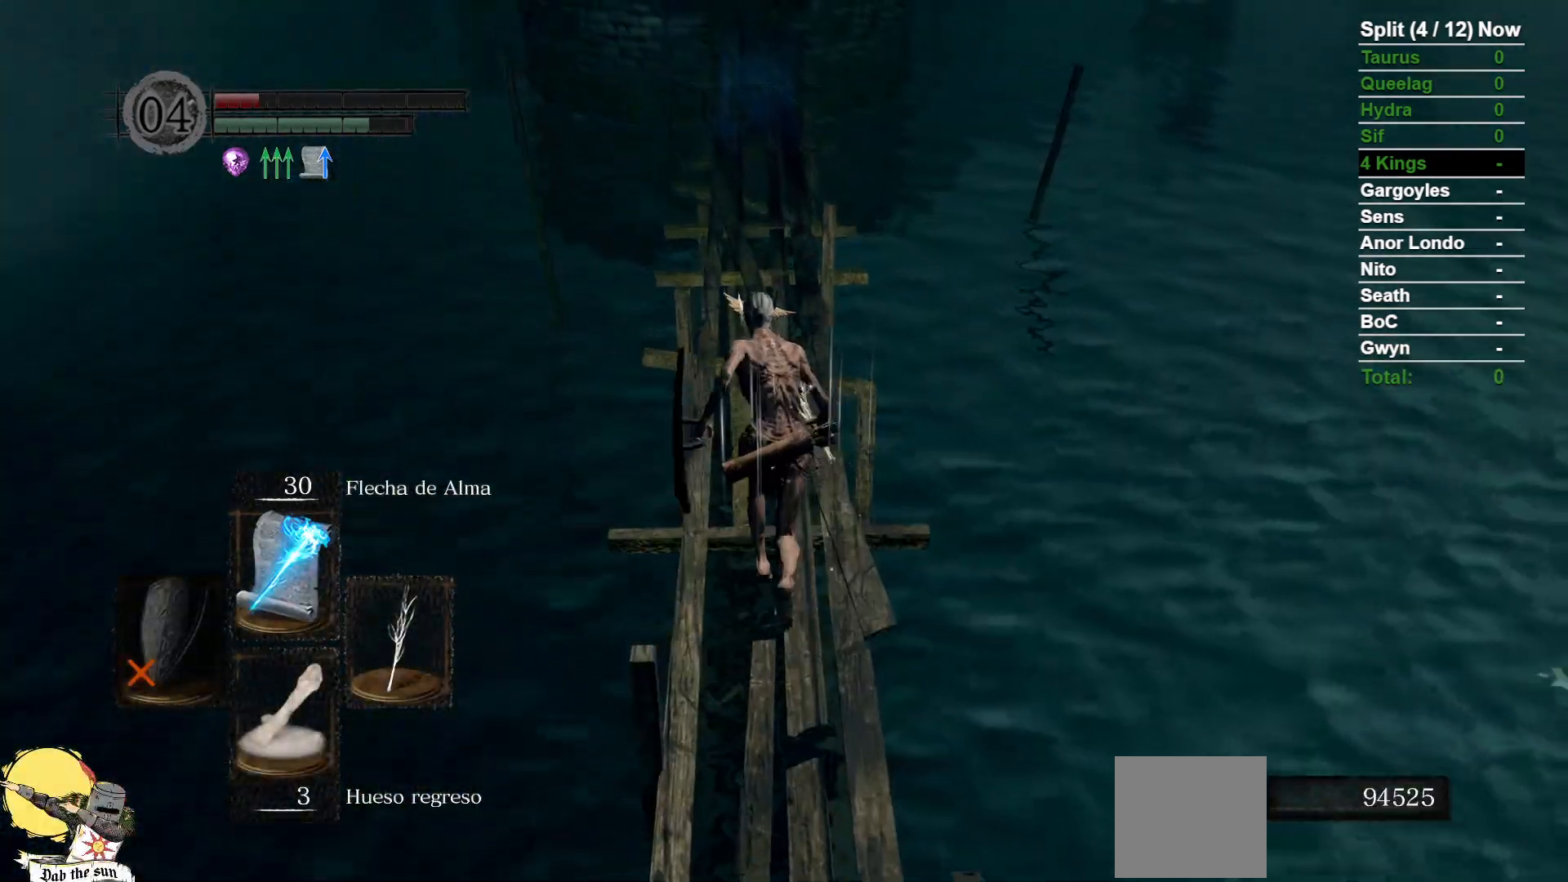
{"dt_ms": 1000, "buttons": ["B"], "left_stick": "up", "right_stick": "center", "events": []}
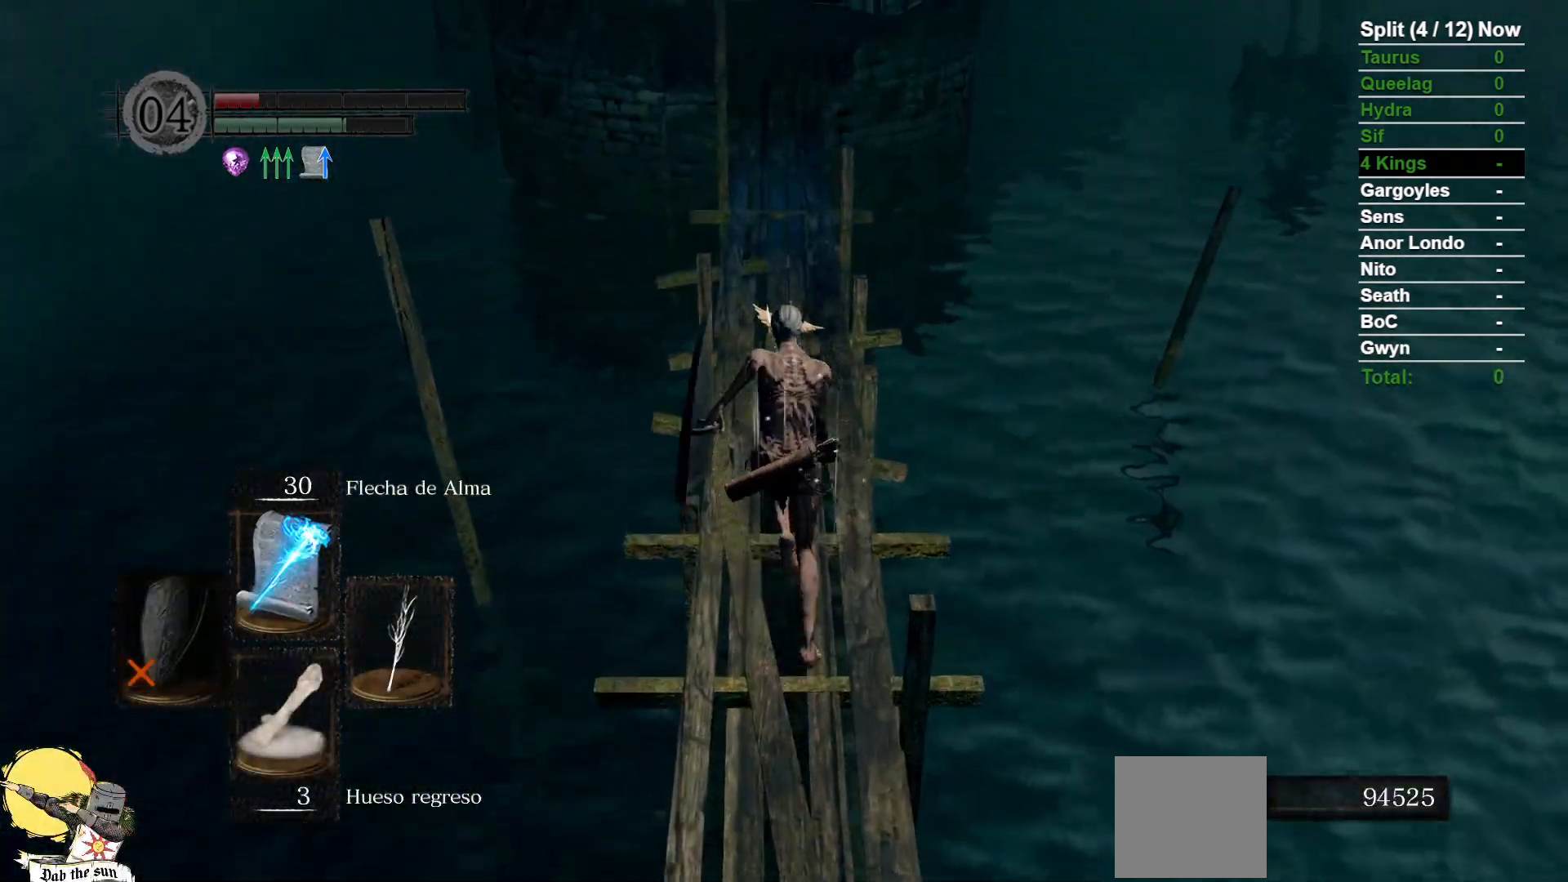
{"dt_ms": 500, "buttons": ["B"], "left_stick": "up", "right_stick": "center", "events": []}
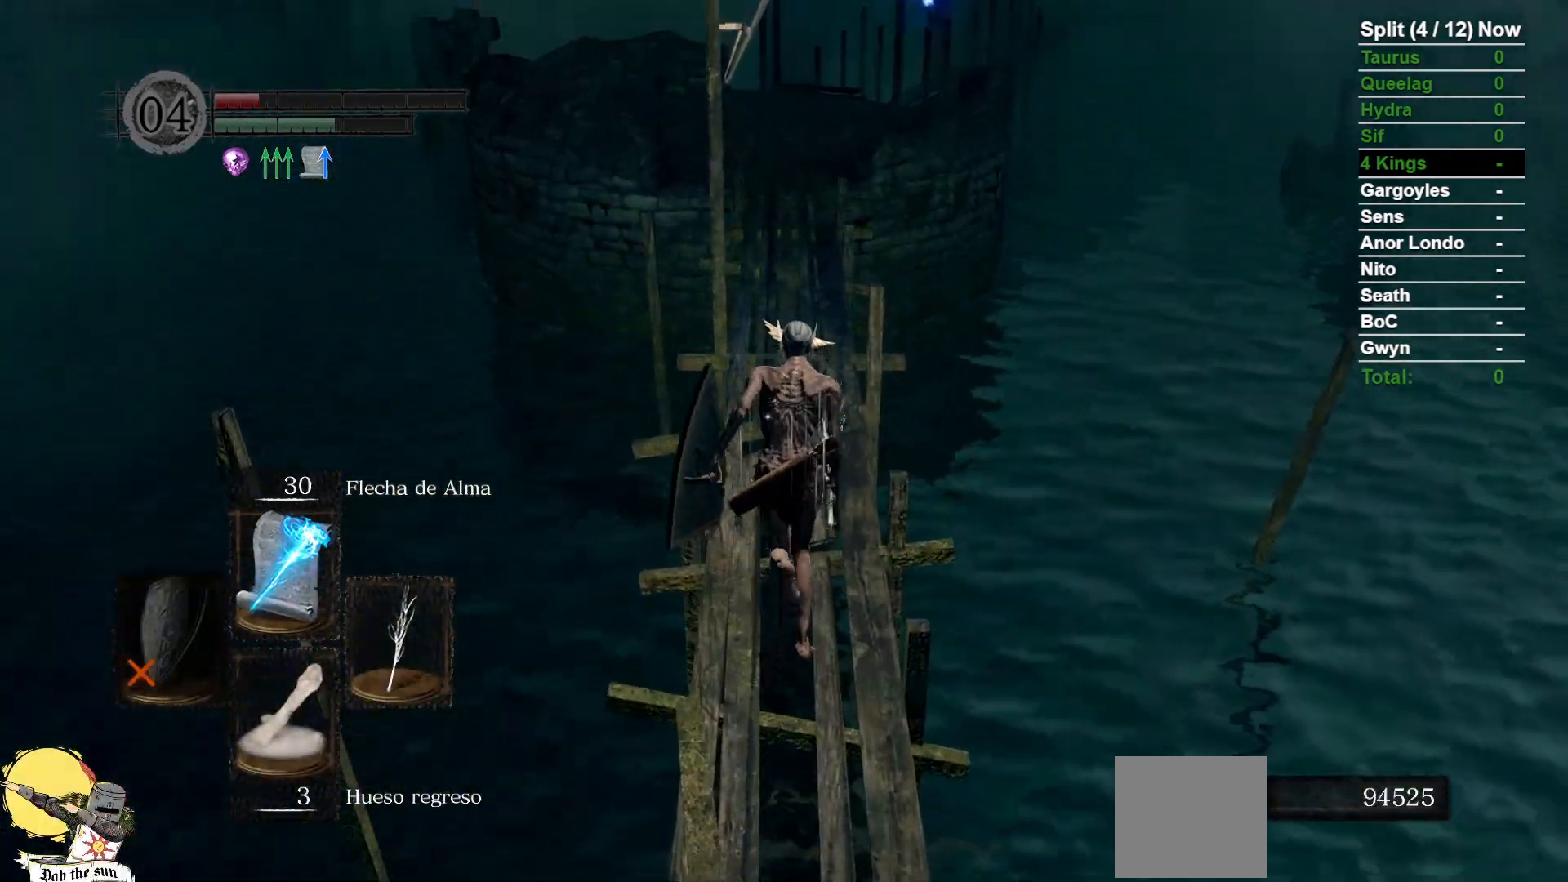
{"dt_ms": 500, "buttons": ["B"], "left_stick": "up", "right_stick": "center", "events": []}
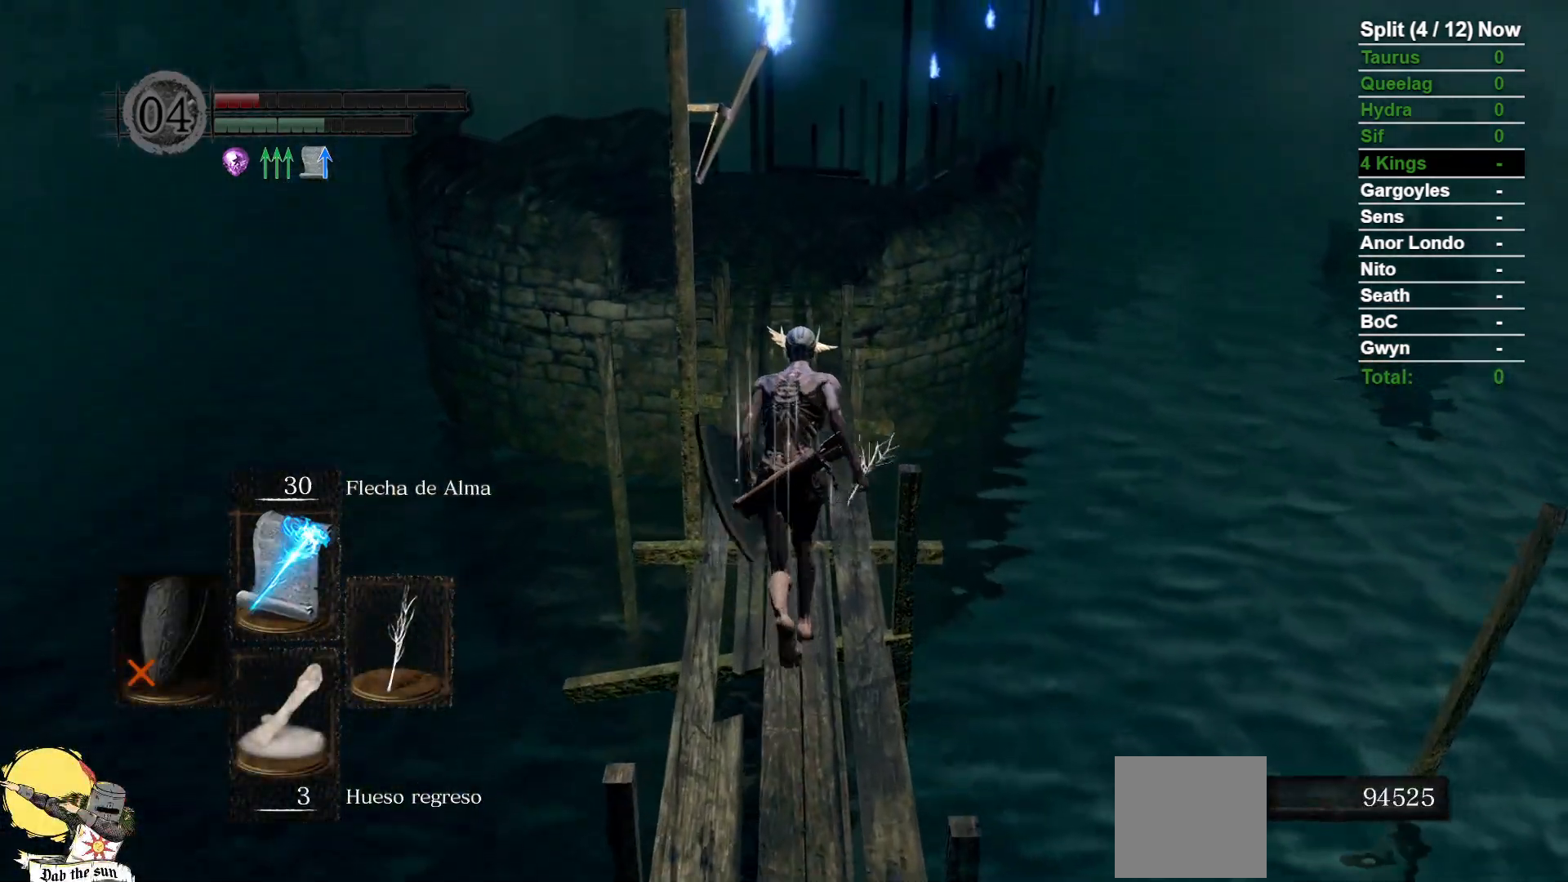
{"dt_ms": 1000, "buttons": ["B"], "left_stick": "up", "right_stick": "center", "events": []}
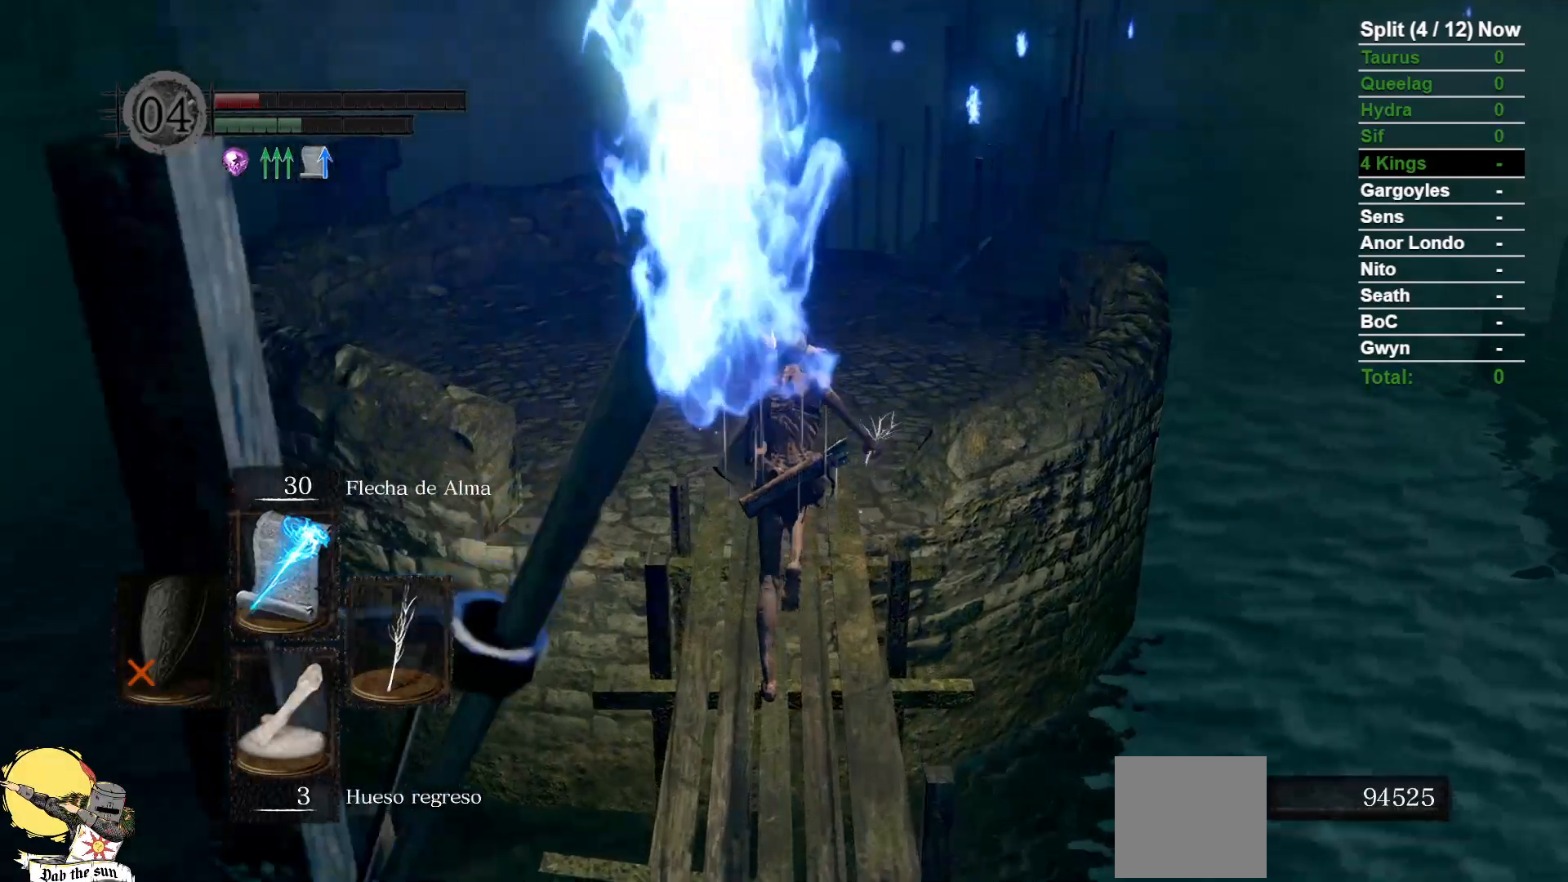
{"dt_ms": 500, "buttons": ["B"], "left_stick": "up", "right_stick": "center", "events": []}
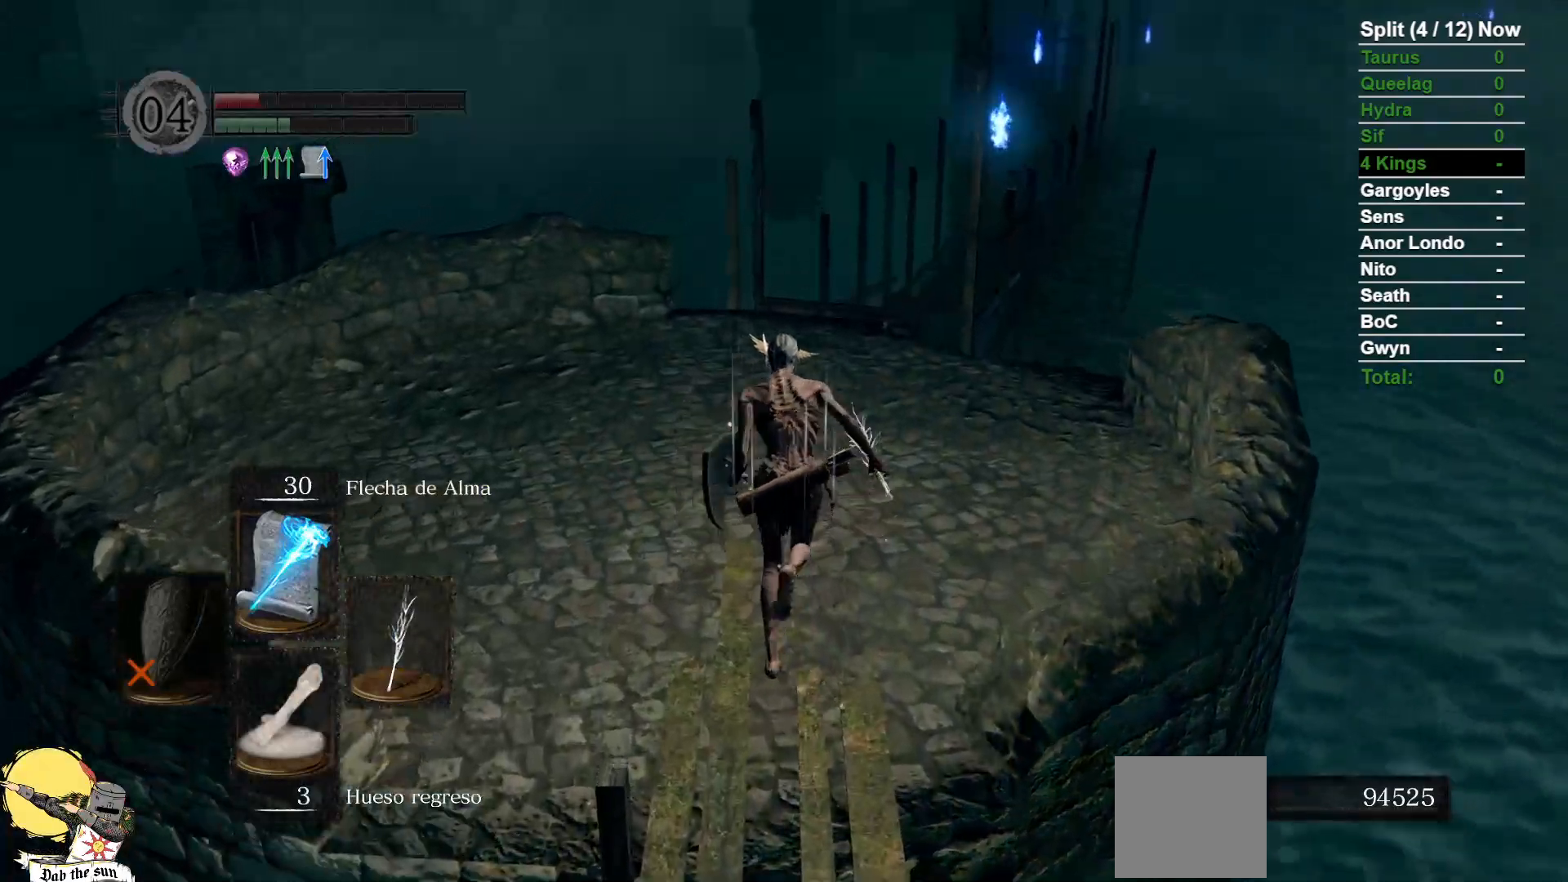
{"dt_ms": 500, "buttons": ["B"], "left_stick": "up", "right_stick": "center", "events": [[67, "B", "up"], [500, "B", "down"]]}
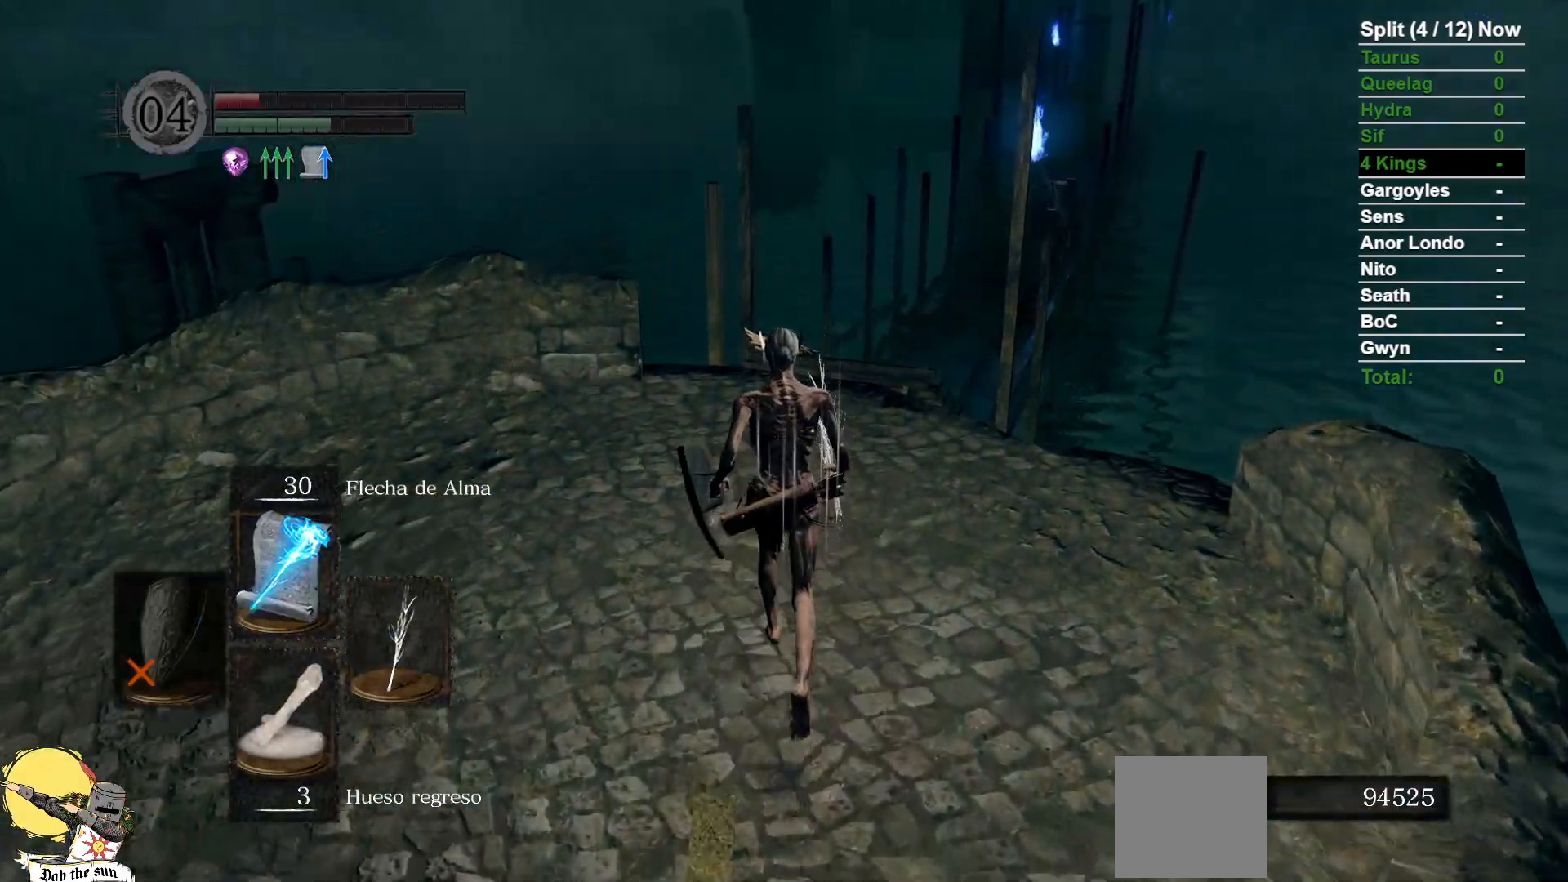
{"dt_ms": 1000, "buttons": ["B"], "left_stick": "up", "right_stick": "center"}
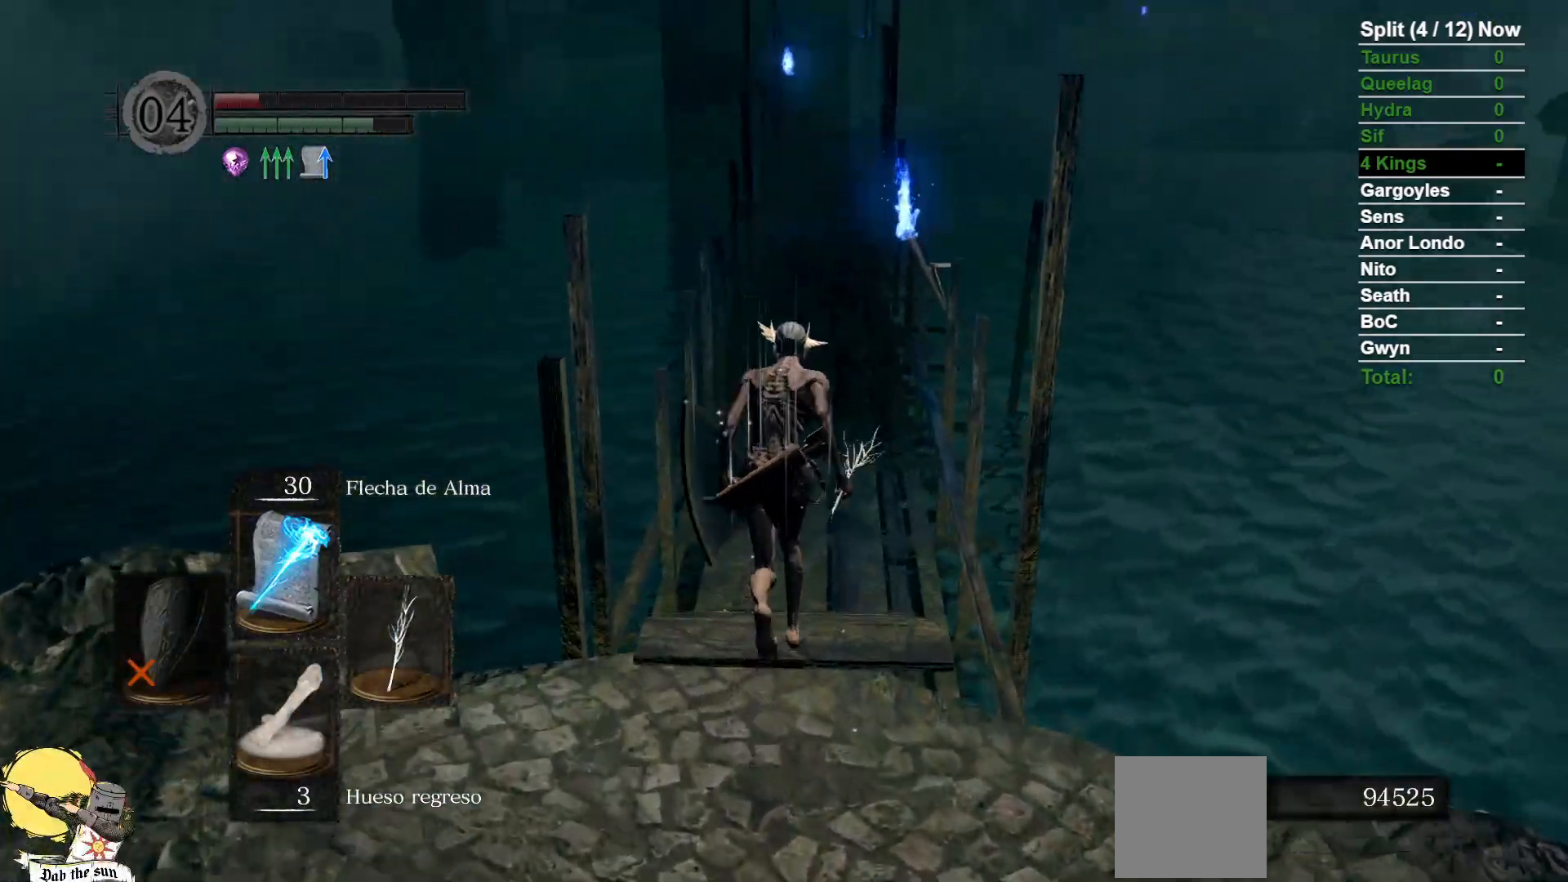
{"dt_ms": 500, "buttons": ["B"], "left_stick": "up", "right_stick": "center", "events": []}
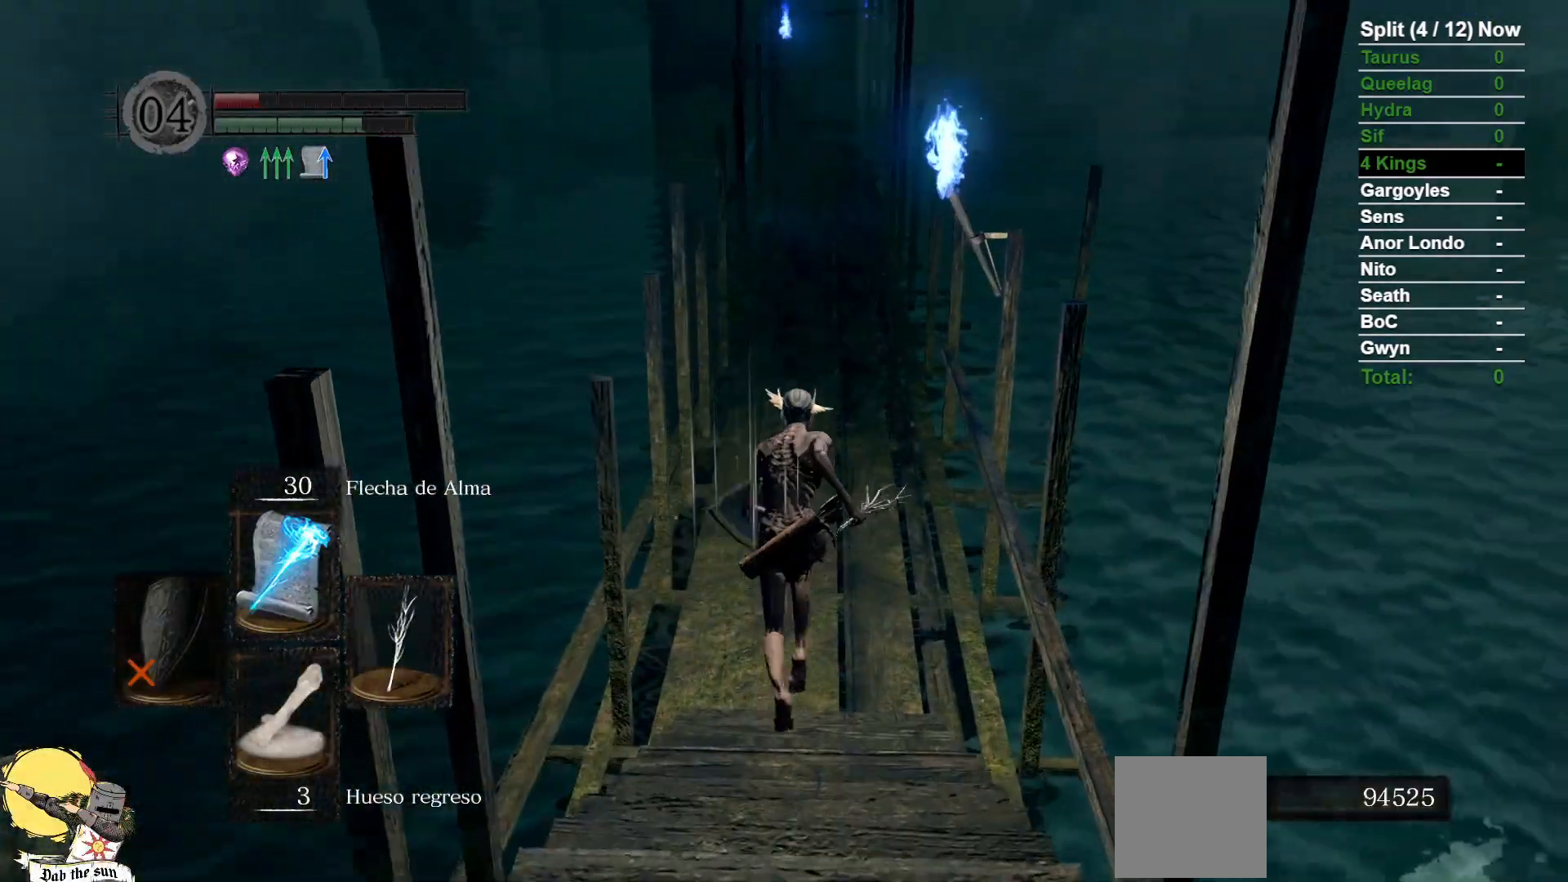
{"dt_ms": 500, "buttons": ["B"], "left_stick": "up", "right_stick": "center", "events": []}